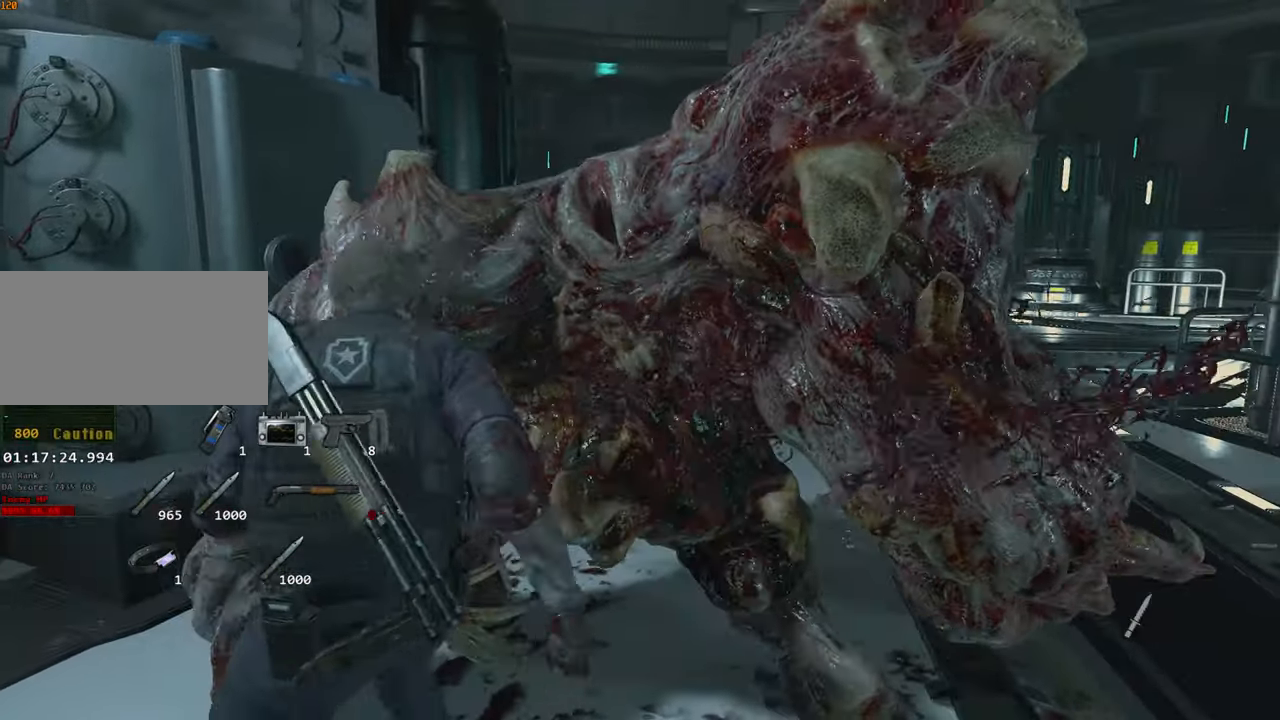
Gameplay with keyboard and mouse; each line is a JSON object with the keys and mouse buttons held at the frame after it. "events" lists presses ("down") and releases ("up") of "1", "2", "3", "4", "a", "alt", "c", "ctrl", "d", "e", "escape", "f", "q", "r", "s", "shift", "space", "tab", "v", "w", "x", "z", "mouse_left" and "mouse_right" between this image and that frame as [ms after this image, input, new state], when the widget could be followed in between. "mouse_left", "mouse_right" = the "left", "right" buttons of the "mouse" list. No other keys are recorded. Not read: mouse_move.
{"keys": ["s", "shift", "space"], "mouse": ["left"], "events": [[333, "s", "down"]]}
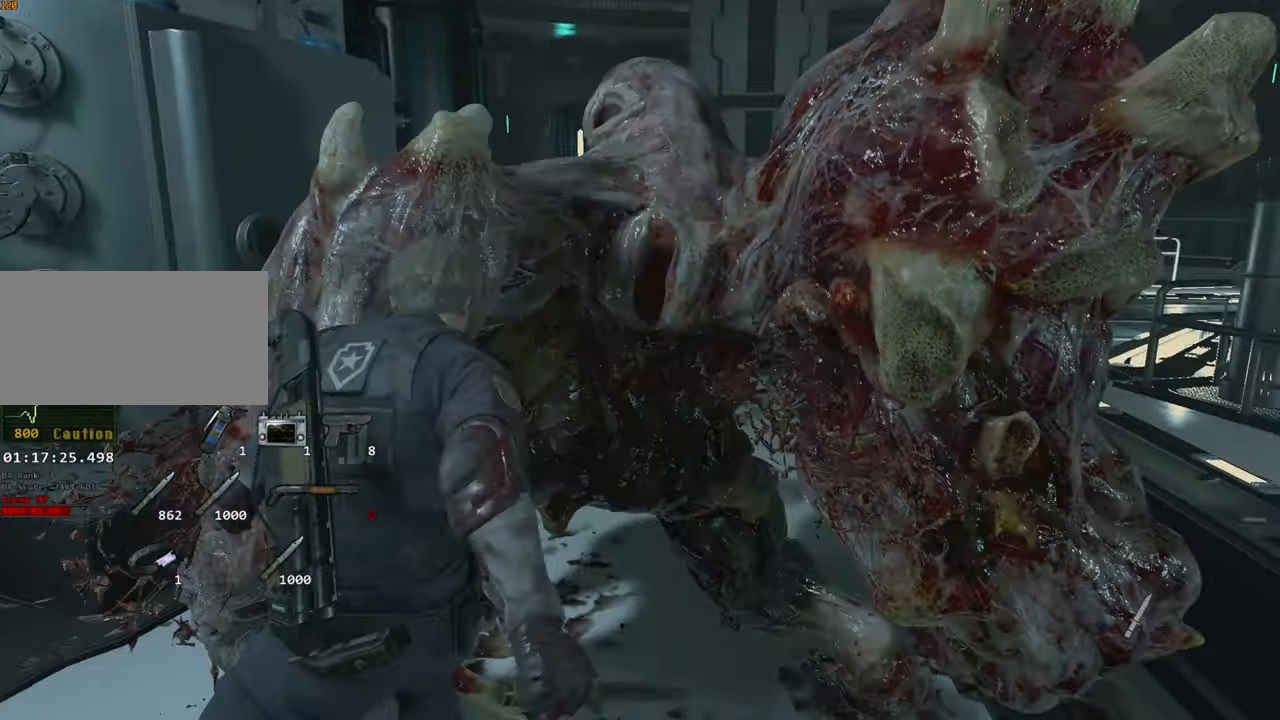
{"keys": ["d", "s", "shift", "space"], "mouse": ["left"], "events": [[116, "s", "up"], [350, "d", "down"], [350, "s", "down"]]}
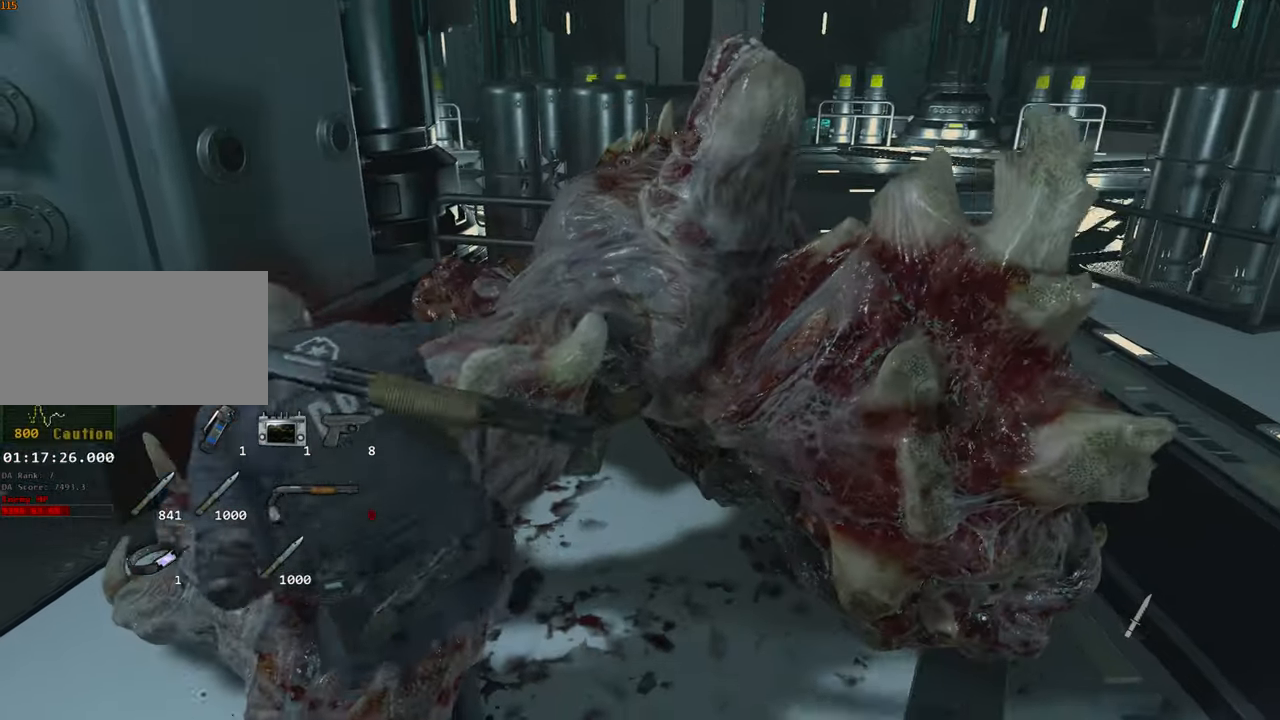
{"keys": ["shift", "space"], "mouse": ["left"], "events": [[183, "d", "up"], [183, "s", "up"]]}
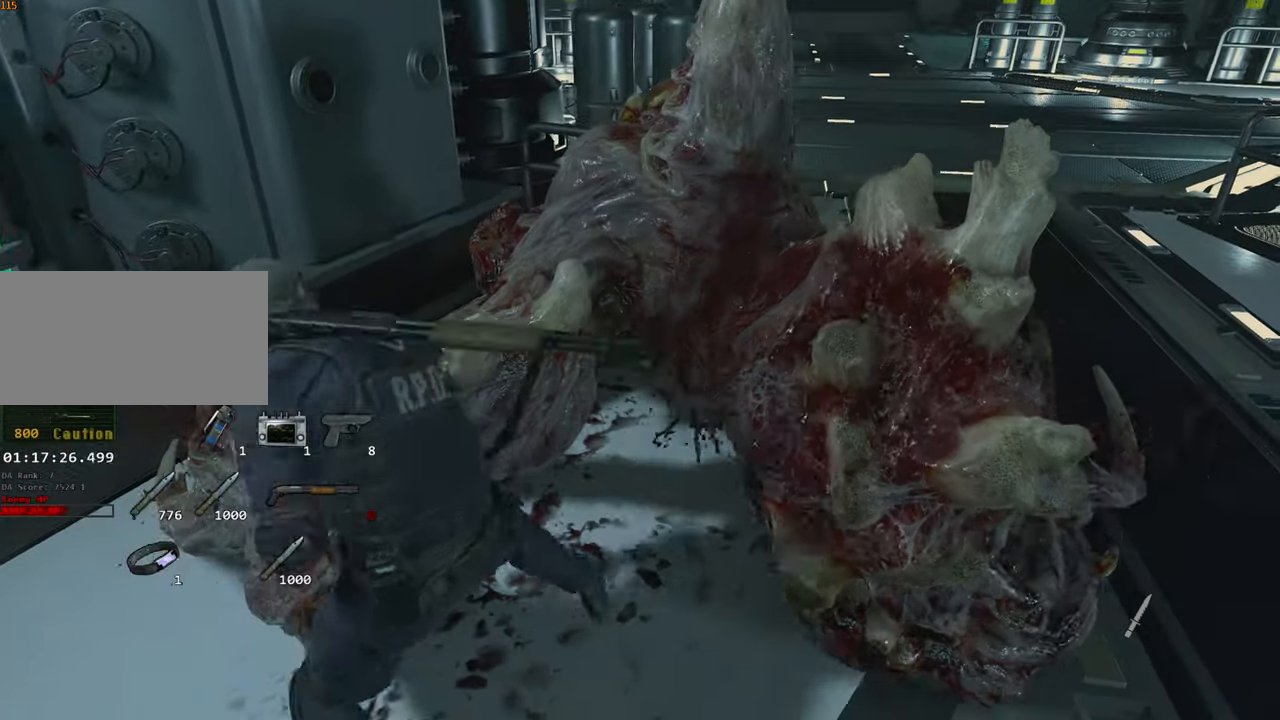
{"keys": ["shift", "space"], "mouse": ["left"], "events": [[50, "s", "down"], [283, "s", "up"]]}
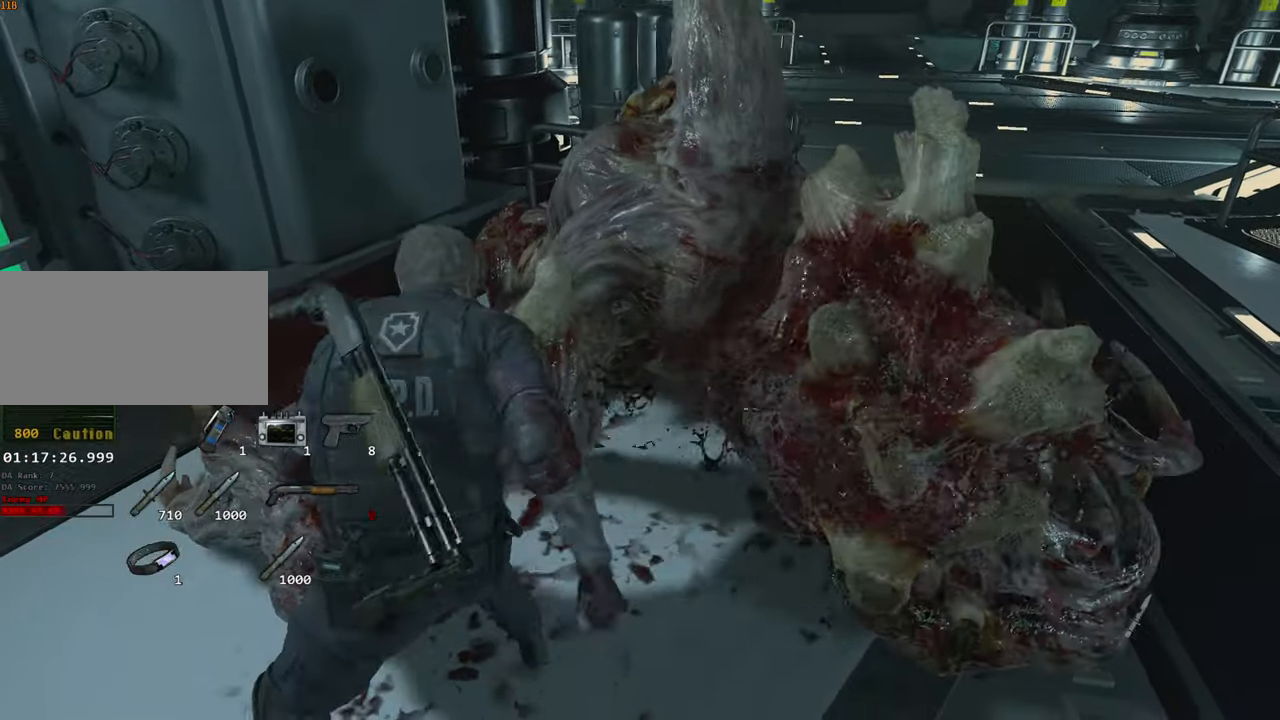
{"keys": ["d", "s", "shift", "space"], "mouse": ["left"], "events": [[250, "s", "down"], [300, "d", "down"]]}
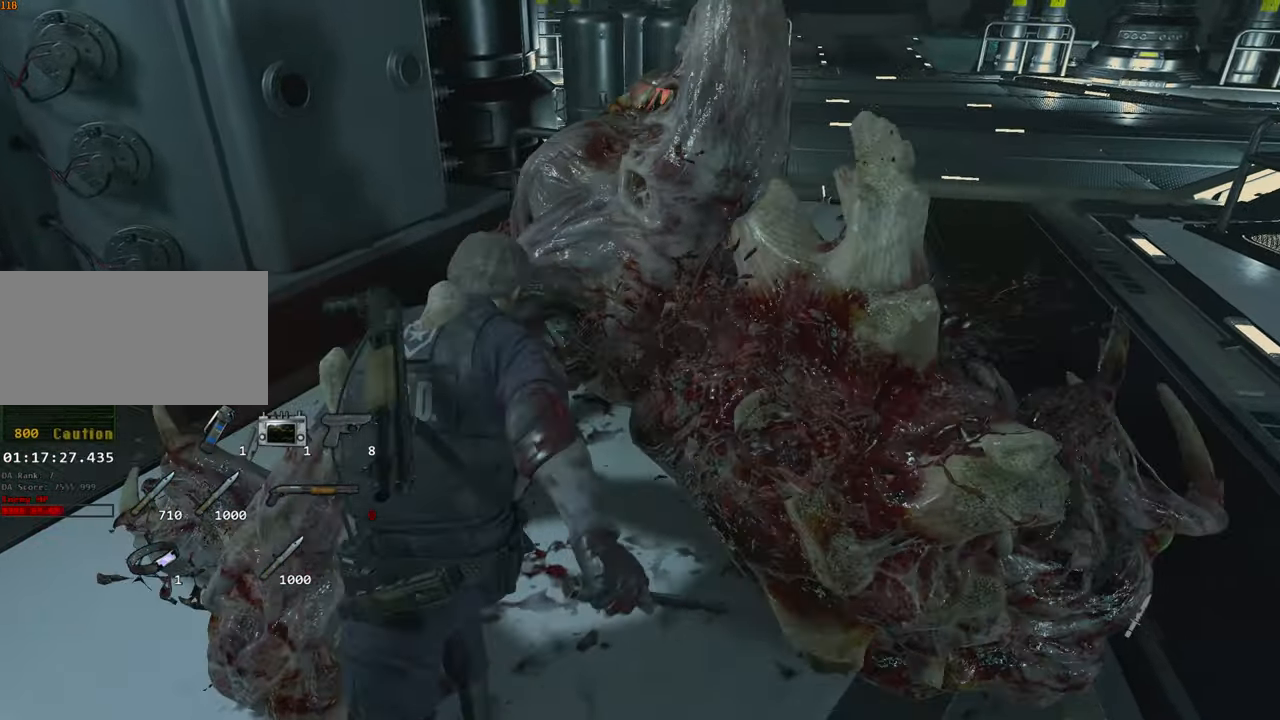
{"keys": ["d", "s", "shift", "space"], "mouse": ["left"], "events": [[33, "d", "up"], [33, "s", "up"], [500, "d", "down"], [500, "s", "down"]]}
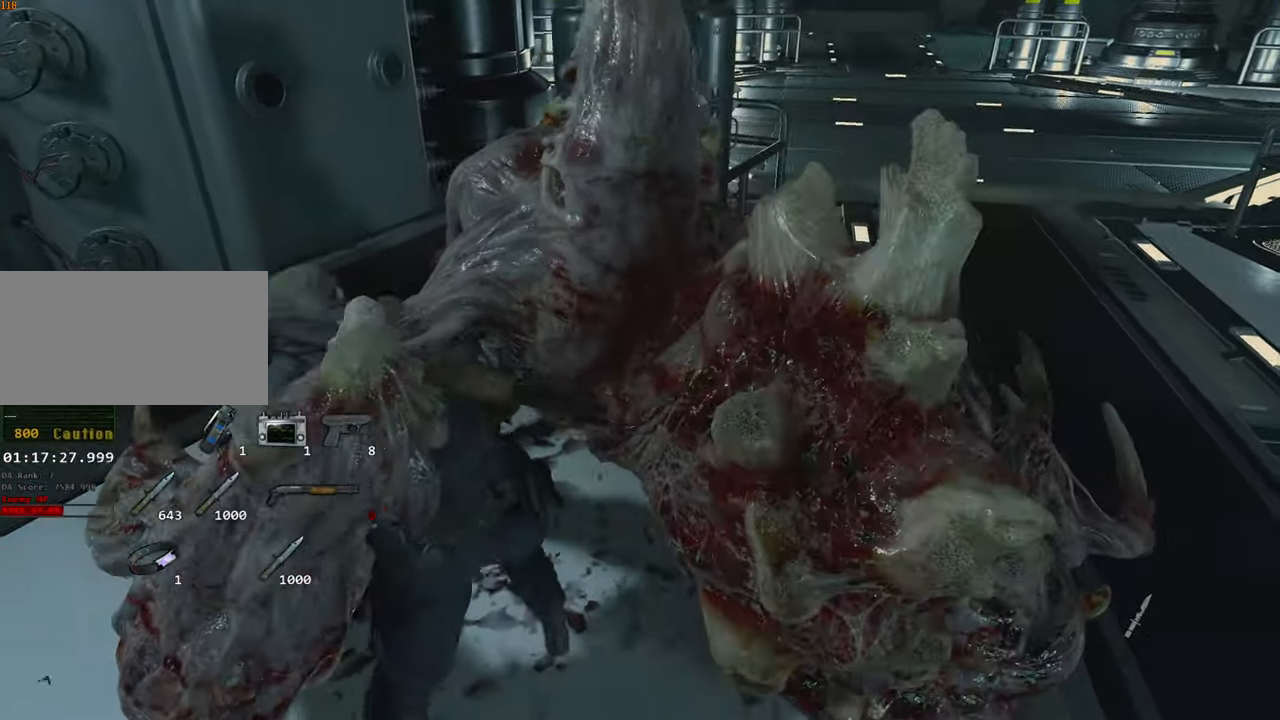
{"keys": ["shift", "space"], "mouse": ["left"], "events": [[50, "d", "up"], [433, "s", "up"]]}
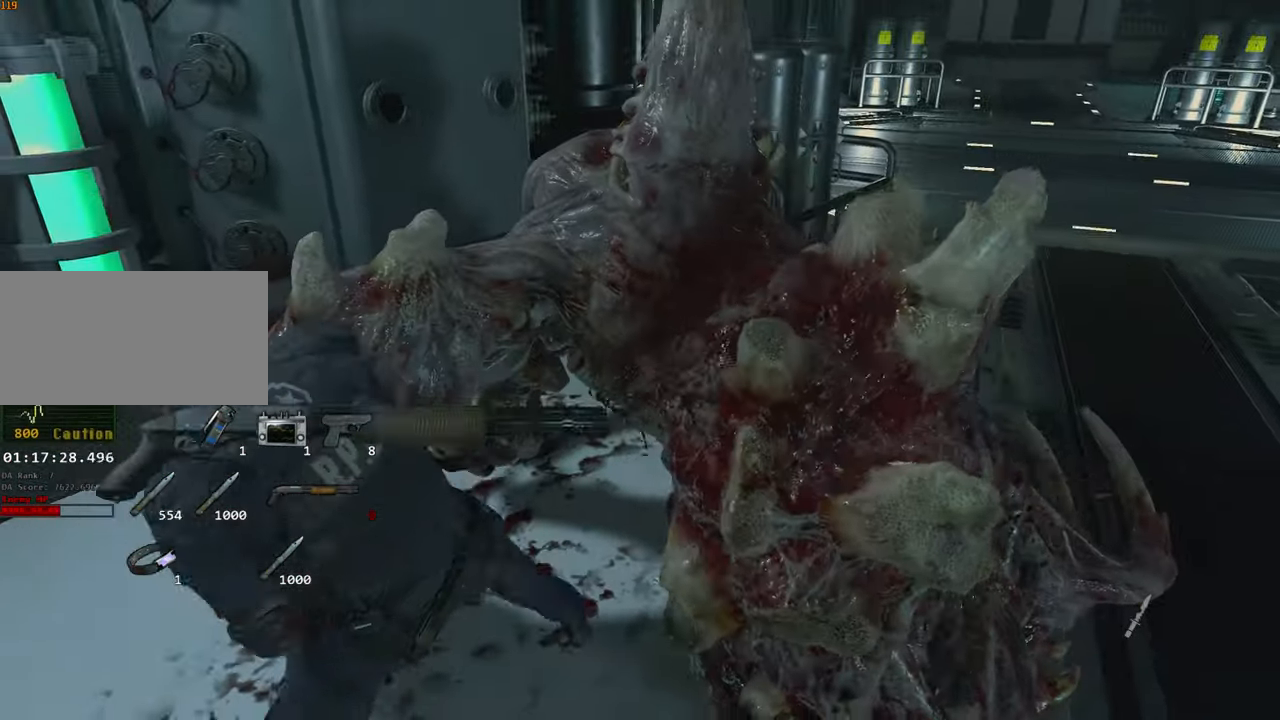
{"keys": ["s", "shift", "space"], "mouse": ["left"], "events": [[167, "a", "down"], [250, "s", "down"], [450, "a", "up"]]}
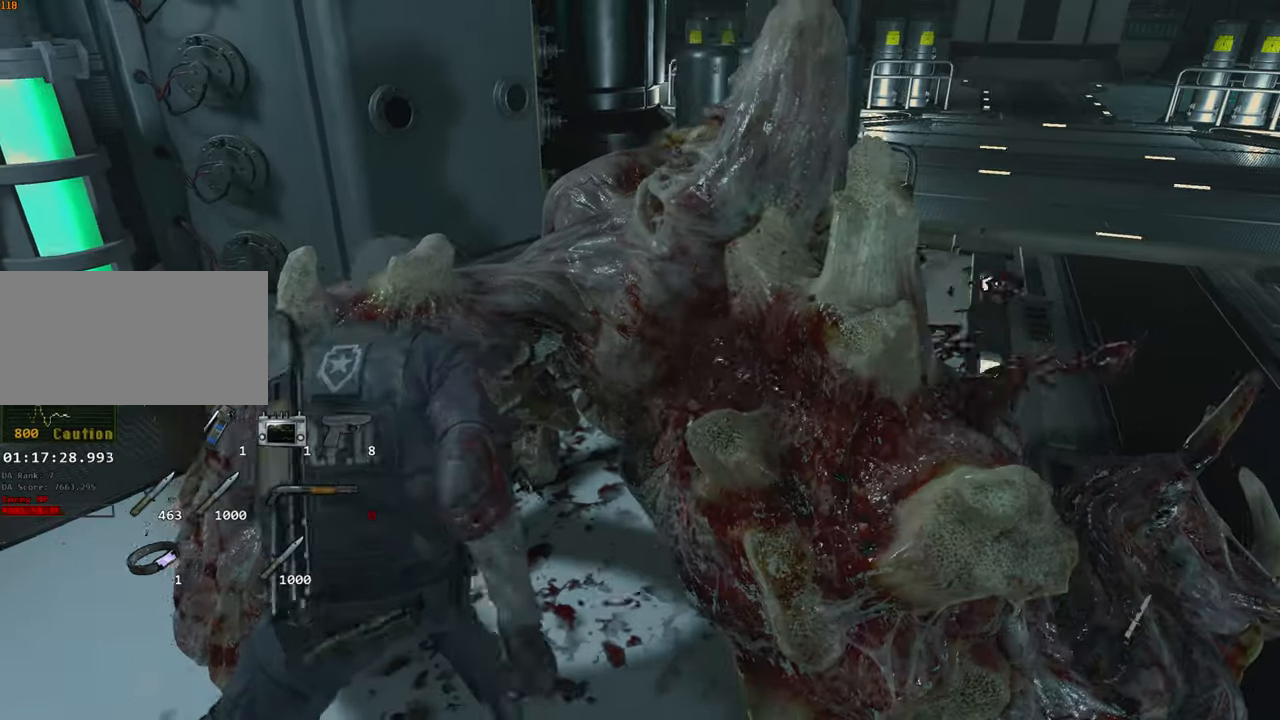
{"keys": ["s", "shift", "space"], "mouse": ["left"], "events": [[133, "s", "up"], [317, "d", "down"], [317, "s", "down"], [467, "d", "up"]]}
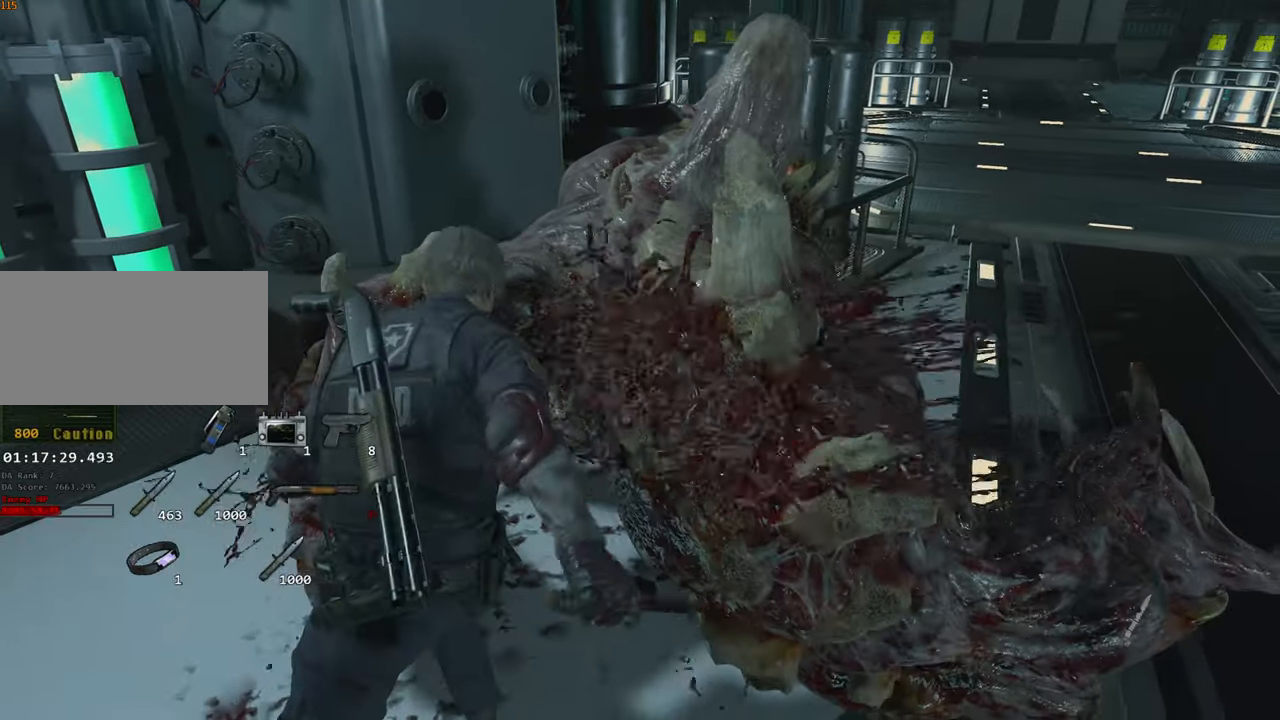
{"keys": ["shift", "space"], "mouse": ["left"], "events": [[50, "s", "up"]]}
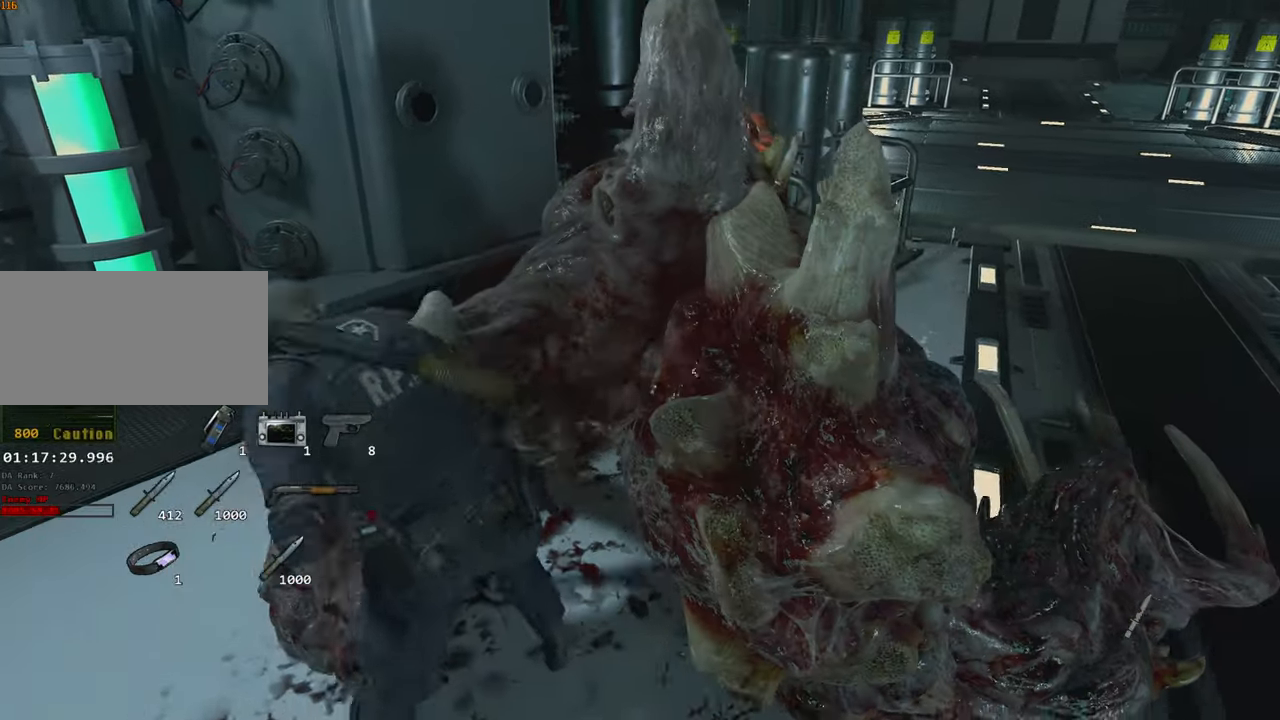
{"keys": ["shift", "space"], "mouse": ["left"], "events": [[17, "s", "down"], [300, "s", "up"]]}
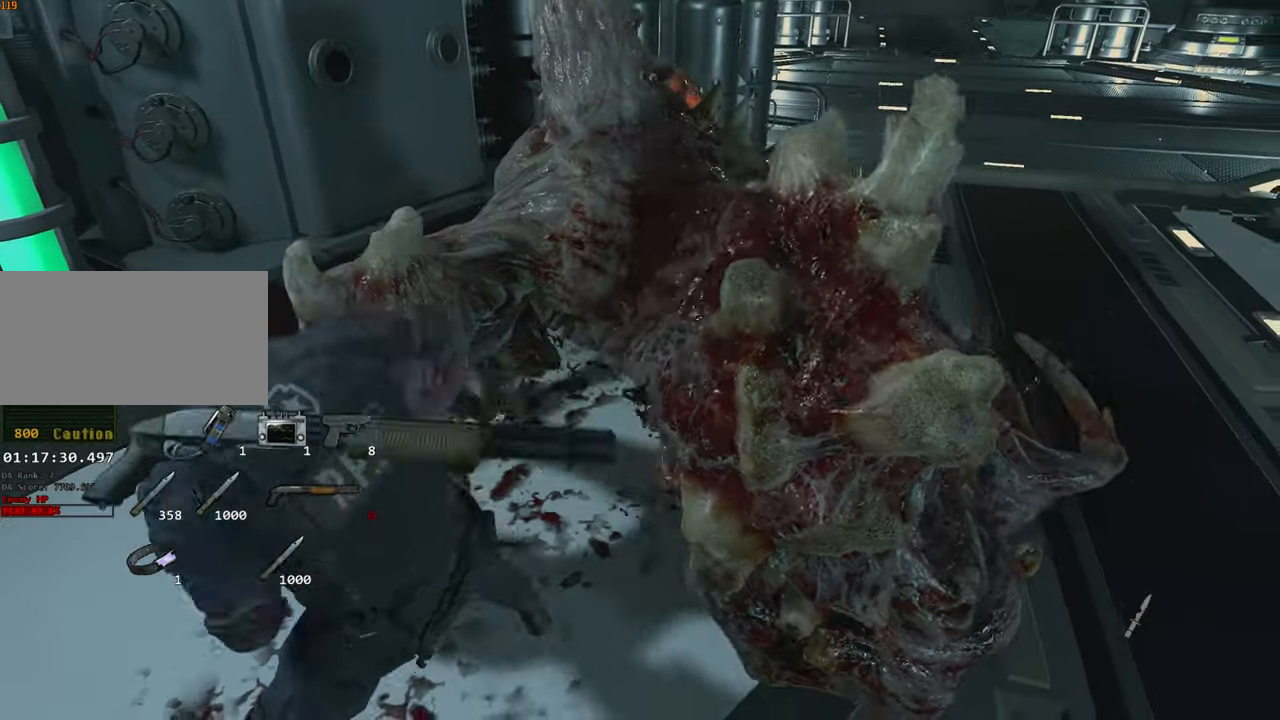
{"keys": ["shift", "space"], "mouse": ["left"], "events": [[217, "s", "down"], [467, "s", "up"]]}
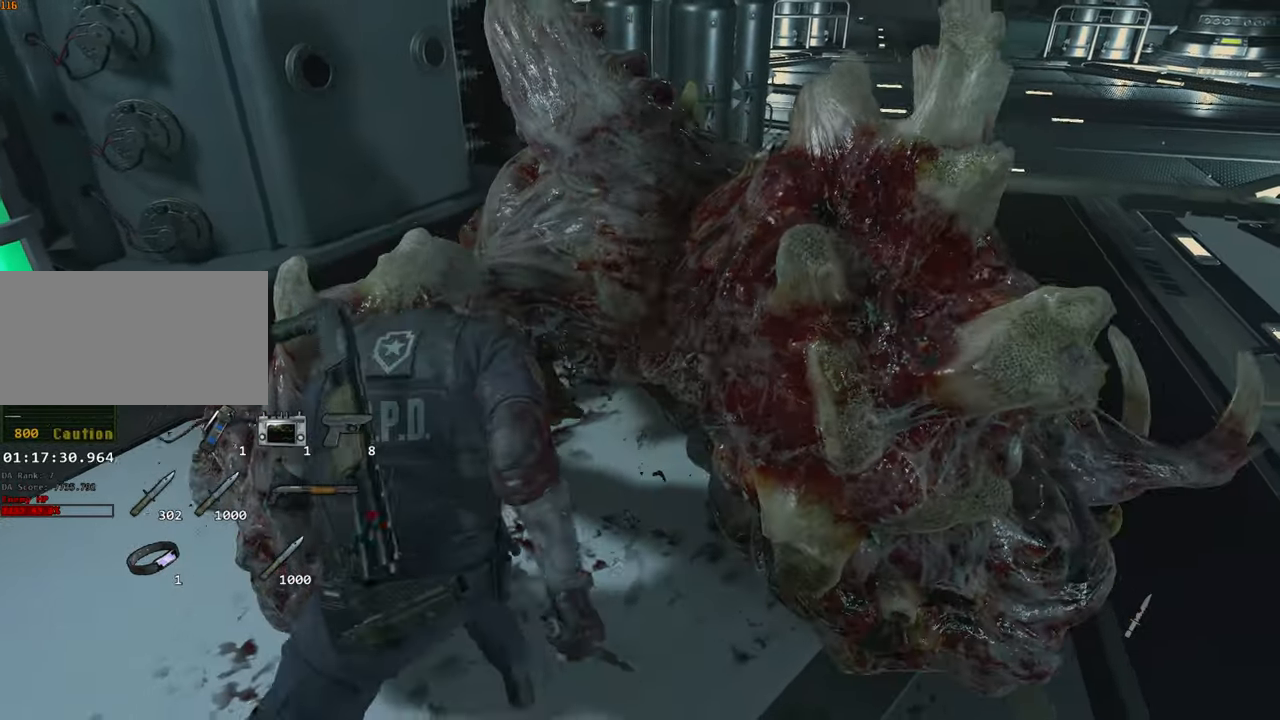
{"keys": ["s", "shift", "space"], "mouse": ["left"], "events": [[383, "s", "down"]]}
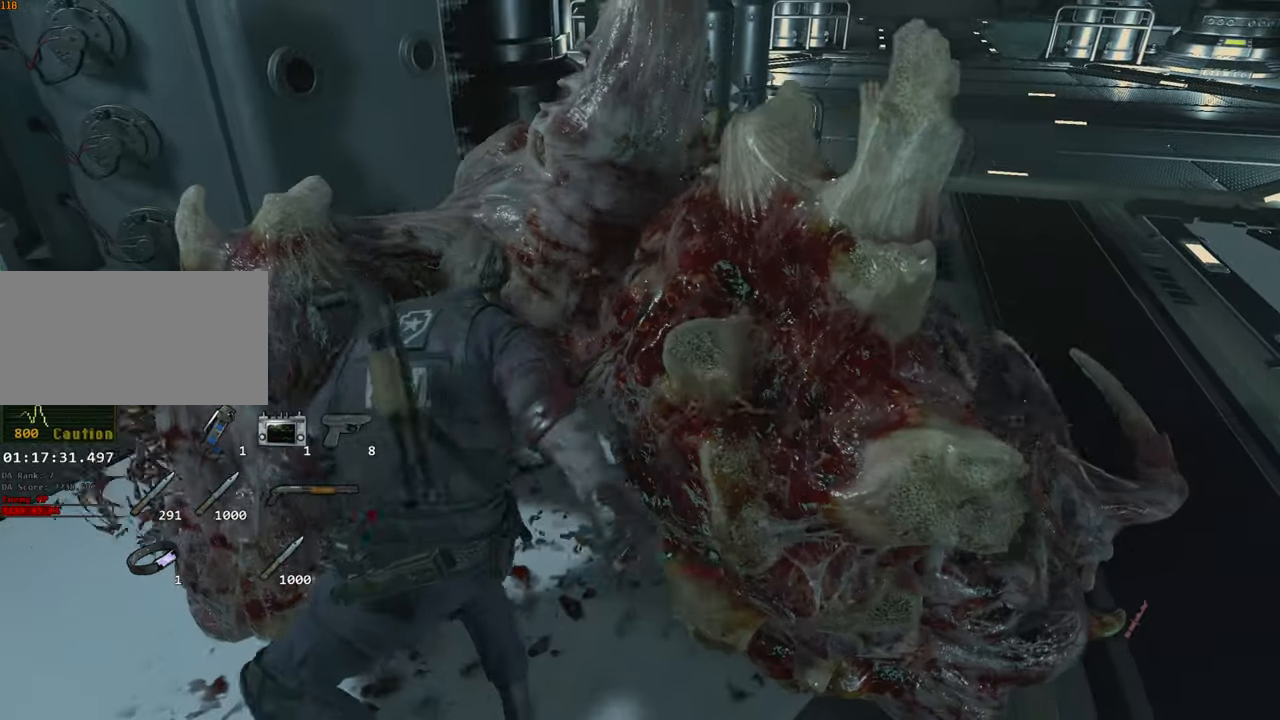
{"keys": ["s", "shift", "space"], "mouse": ["left"], "events": [[117, "s", "up"], [483, "s", "down"]]}
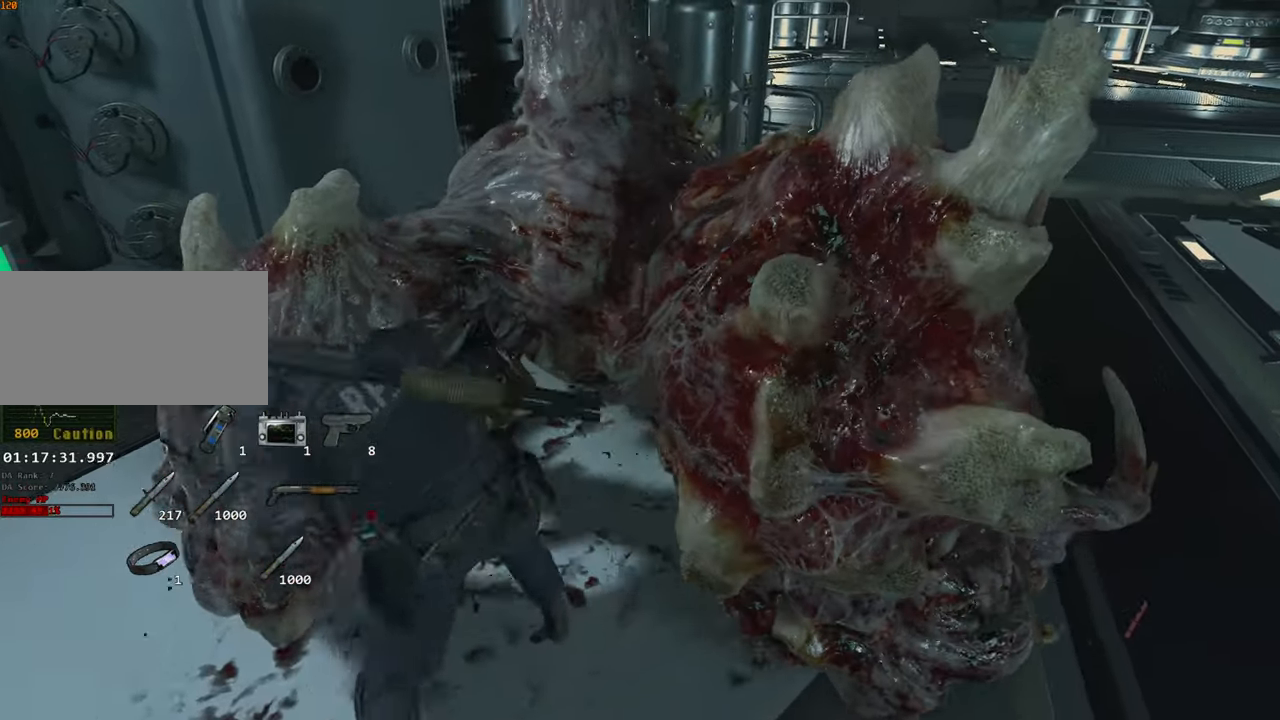
{"keys": ["shift", "space"], "mouse": ["left"], "events": [[267, "s", "up"]]}
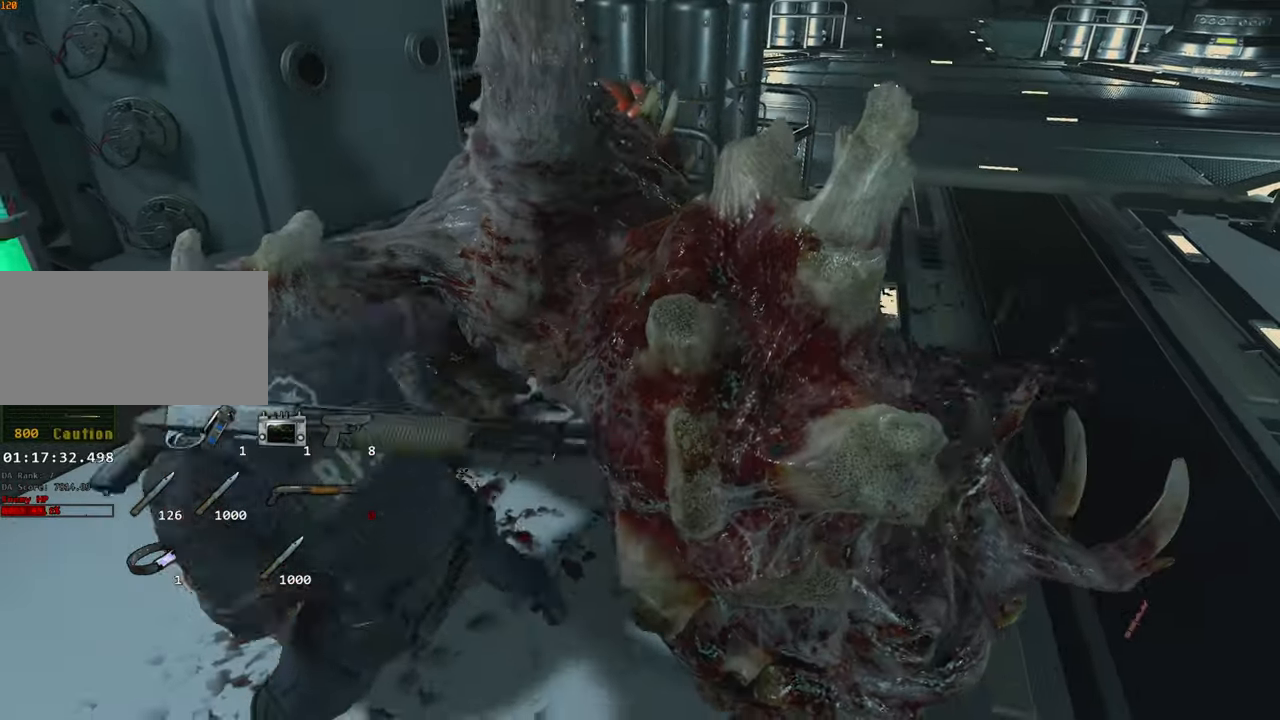
{"keys": ["shift", "space"], "mouse": ["left"], "events": [[100, "s", "down"], [383, "s", "up"]]}
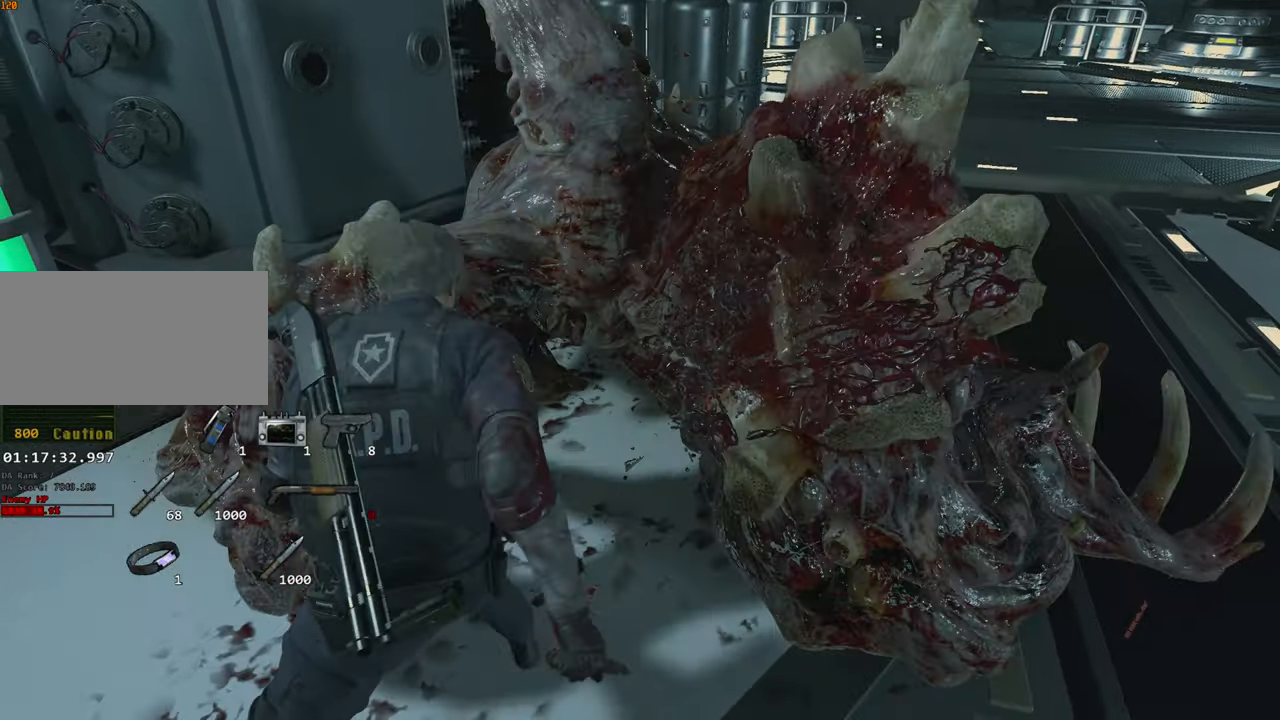
{"keys": ["d"], "mouse": [], "events": [[250, "mouse_left", "up"], [250, "shift", "up"], [300, "space", "up"], [300, "tab", "down"], [400, "tab", "up"], [450, "d", "down"]]}
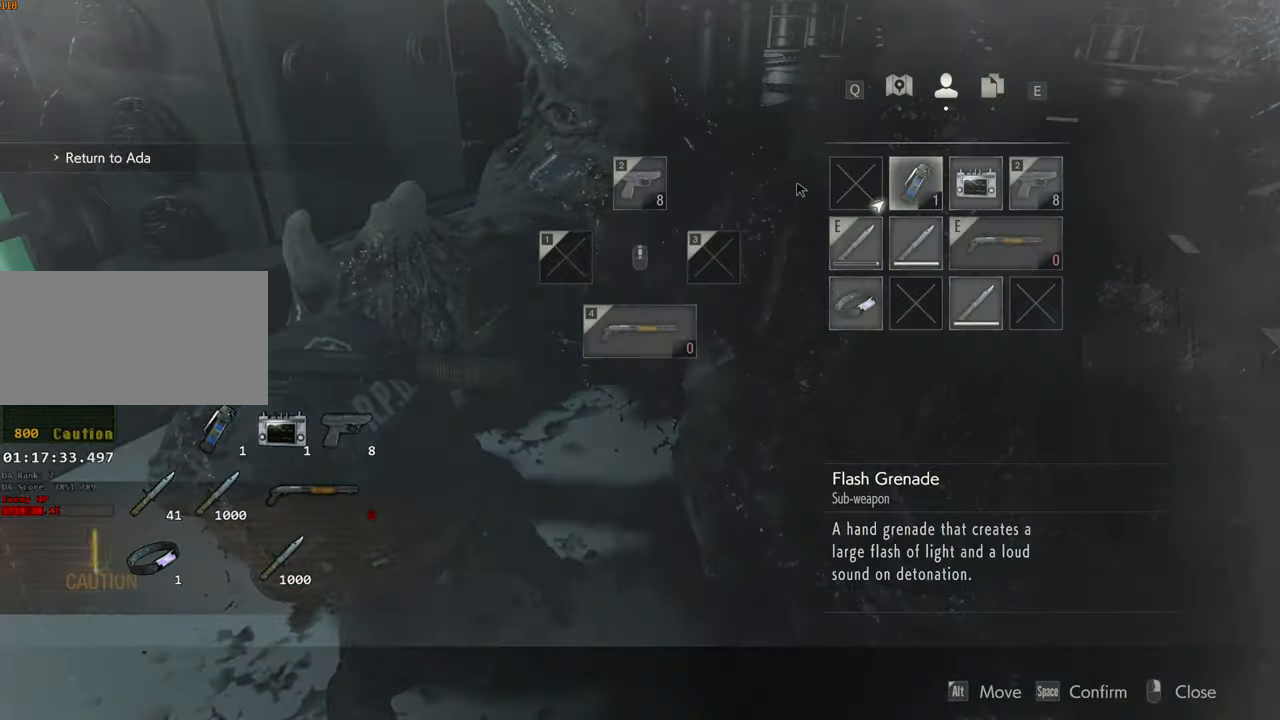
{"keys": [], "mouse": ["right"], "events": [[33, "d", "up"], [83, "s", "down"], [133, "s", "up"], [367, "f", "down"], [417, "f", "up"], [500, "mouse_right", "down"]]}
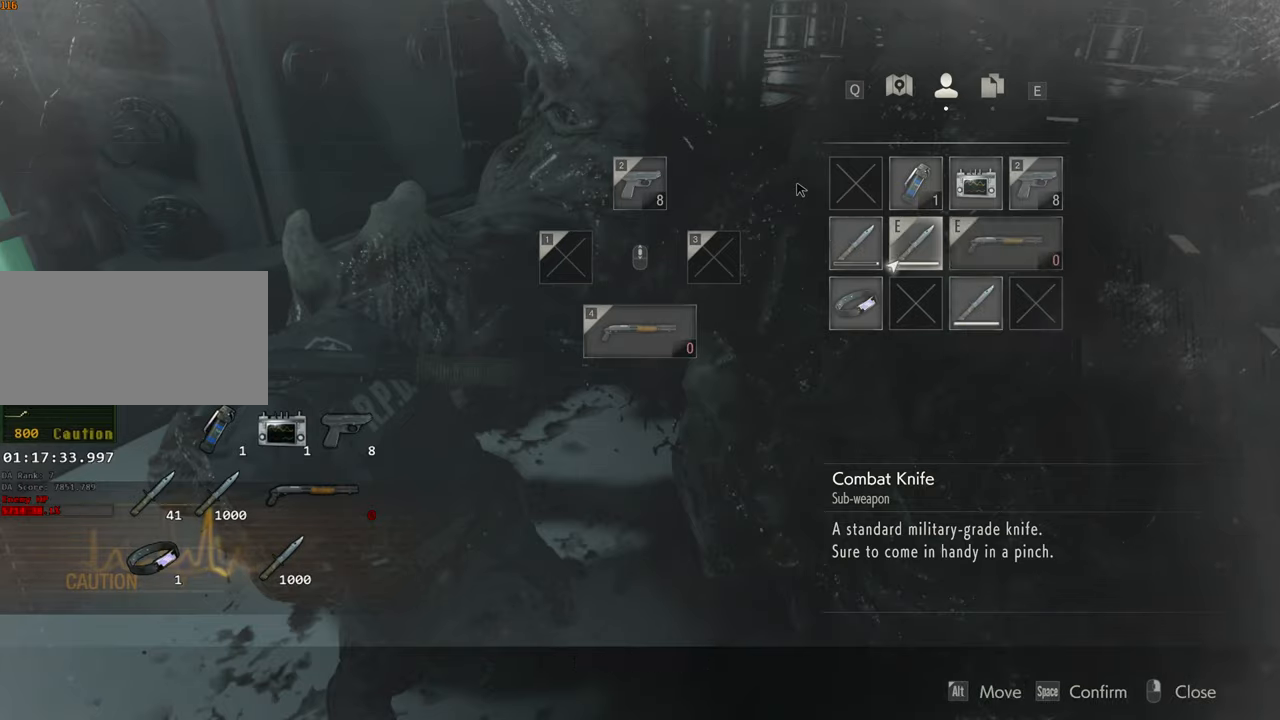
{"keys": ["d", "space"], "mouse": ["left"]}
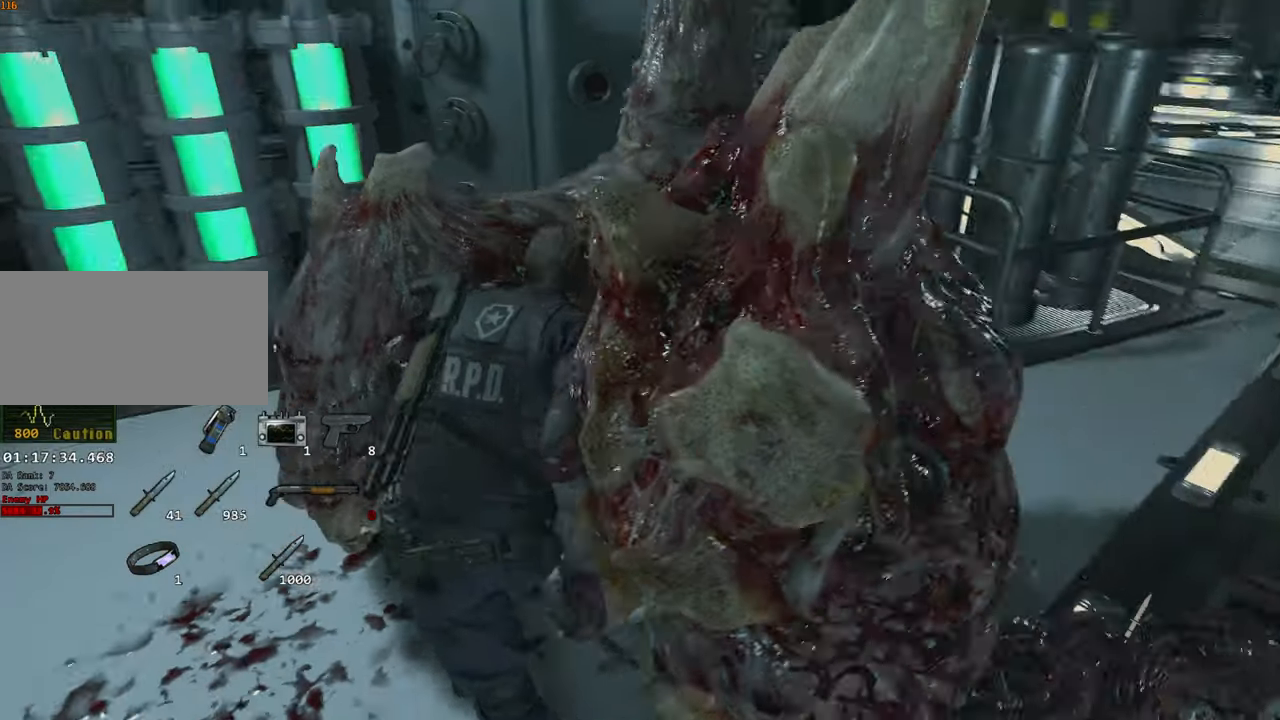
{"keys": ["d", "s", "space"], "mouse": ["left"], "events": [[117, "2", "down"], [217, "2", "up"], [400, "s", "down"]]}
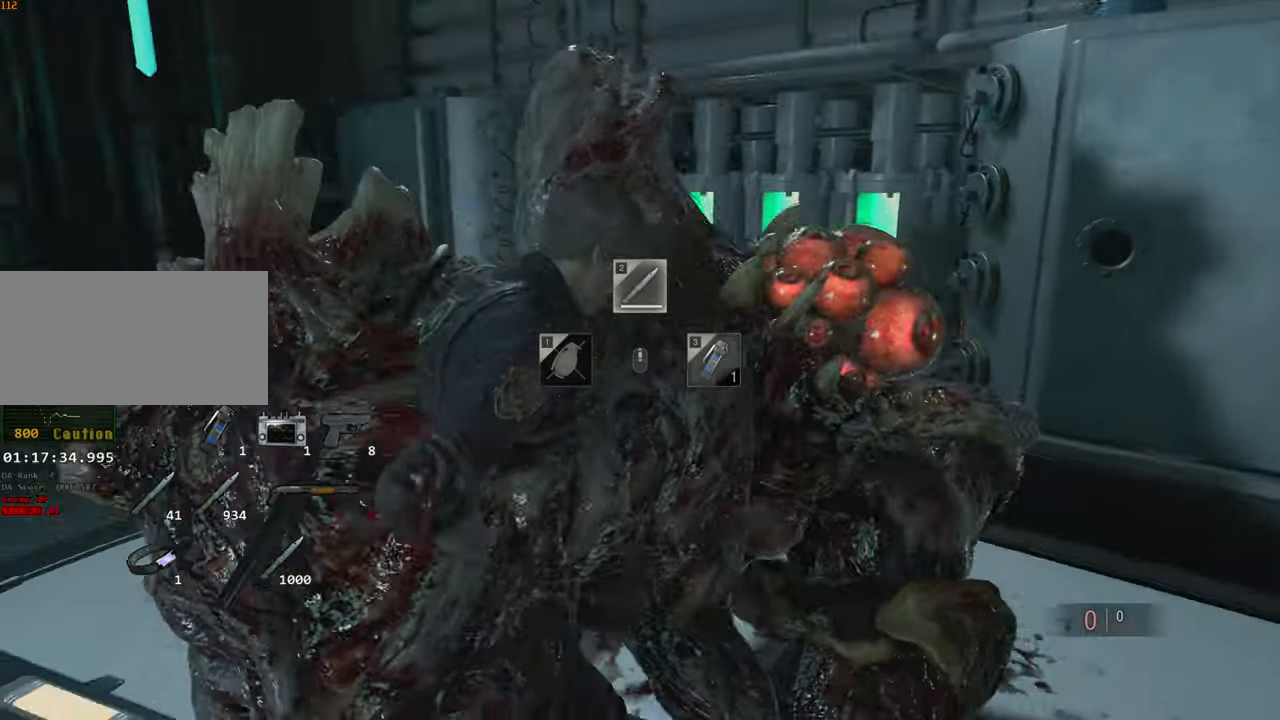
{"keys": ["d", "s", "space"], "mouse": ["left"], "events": []}
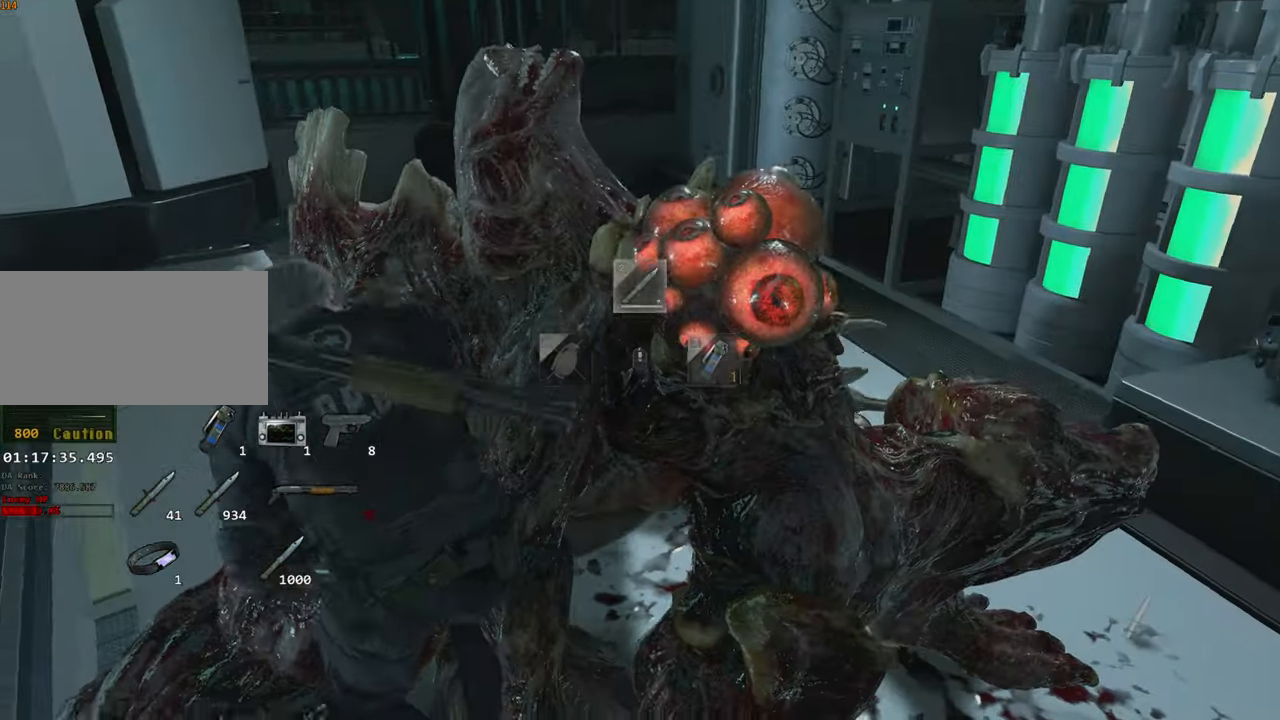
{"keys": ["d", "space"], "mouse": ["left"], "events": [[334, "s", "up"]]}